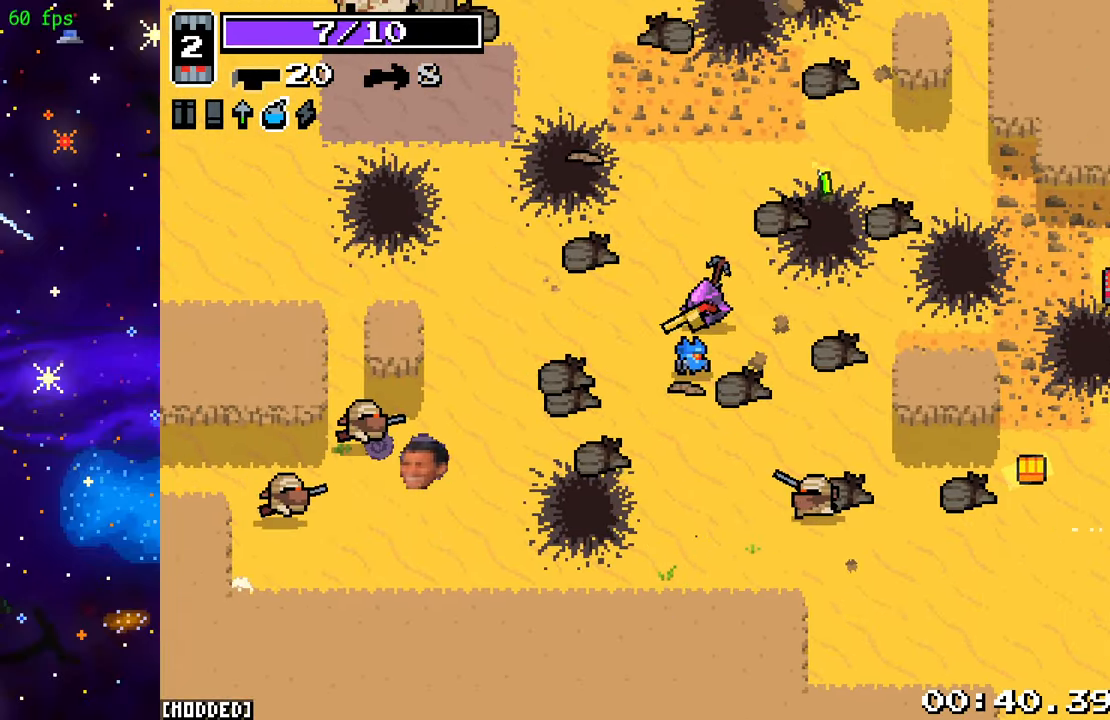
Gameplay with a controller (PlayStation layout); each line is a JSON object with the inputs held at the frame after it. "events" lists button and stick changes between this image and that frame as [ms after this image, input, new state], when the widget could be followed in between. Not read: L3 R3.
{"buttons": [], "left_stick": "up-right", "right_stick": "down-left", "events": [[133, "R2", "down"], [167, "left_stick", "up-right"], [333, "R2", "up"]]}
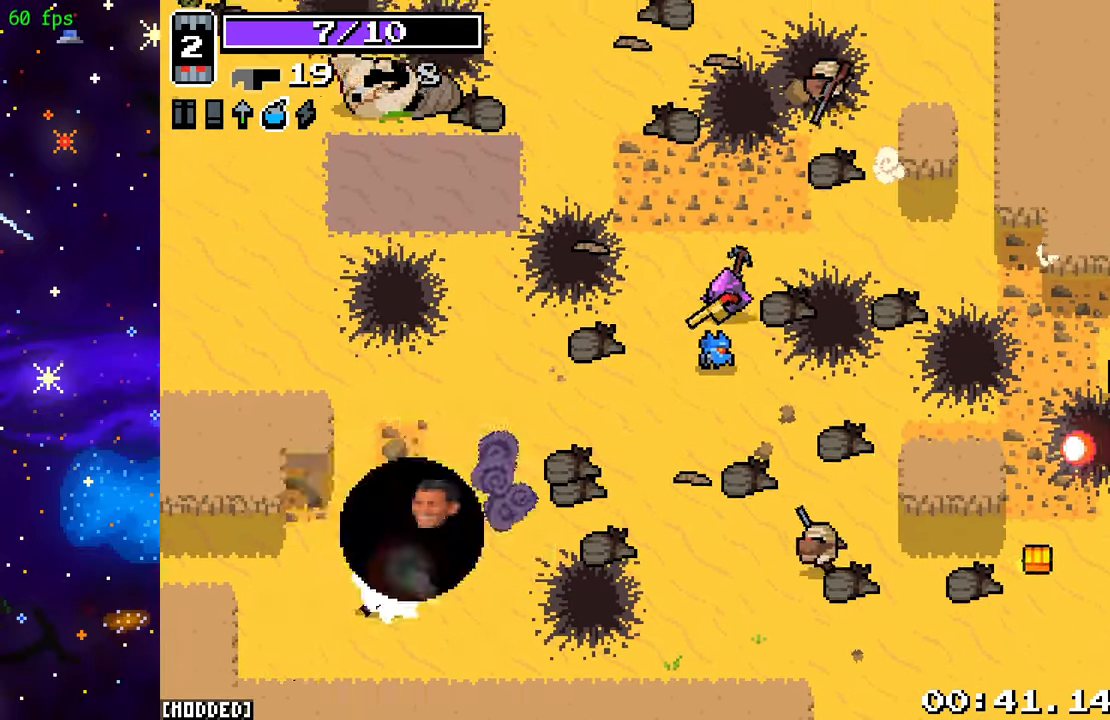
{"buttons": [], "left_stick": "left", "right_stick": "down-right", "events": [[117, "left_stick", "up"], [350, "left_stick", "left"], [350, "right_stick", "down-right"]]}
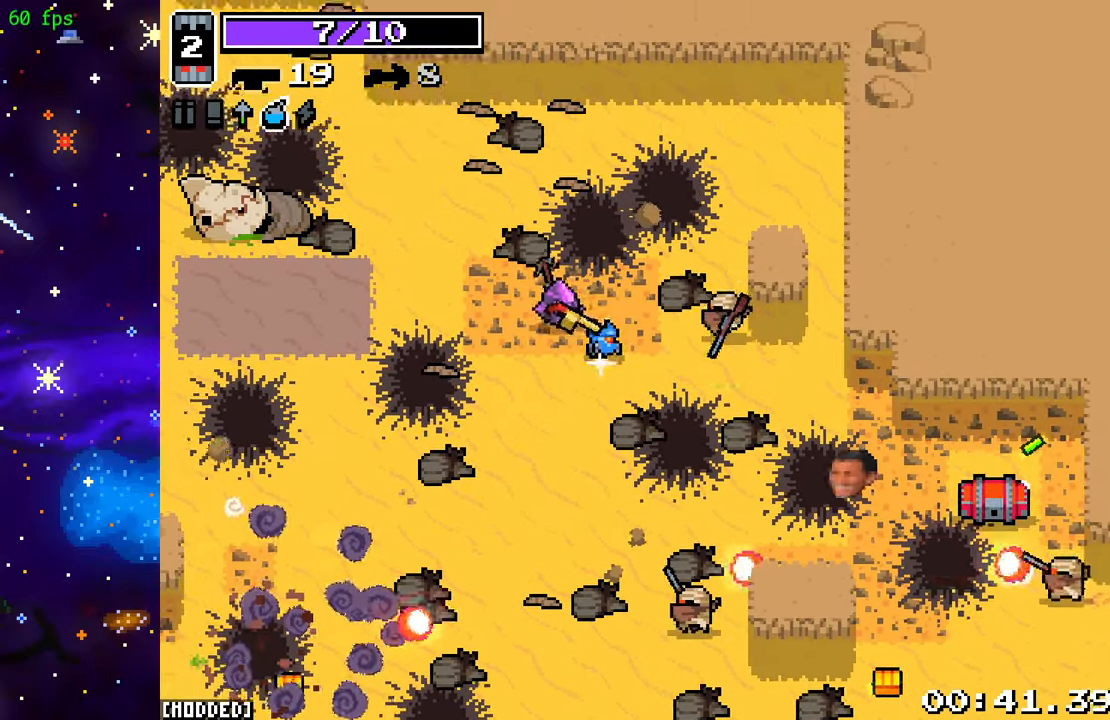
{"buttons": [], "left_stick": "right", "right_stick": "down-right", "events": [[67, "right_stick", "right"], [117, "R2", "down"], [167, "left_stick", "down-left"], [350, "R2", "up"], [417, "right_stick", "down-right"], [450, "left_stick", "down-right"], [500, "left_stick", "right"]]}
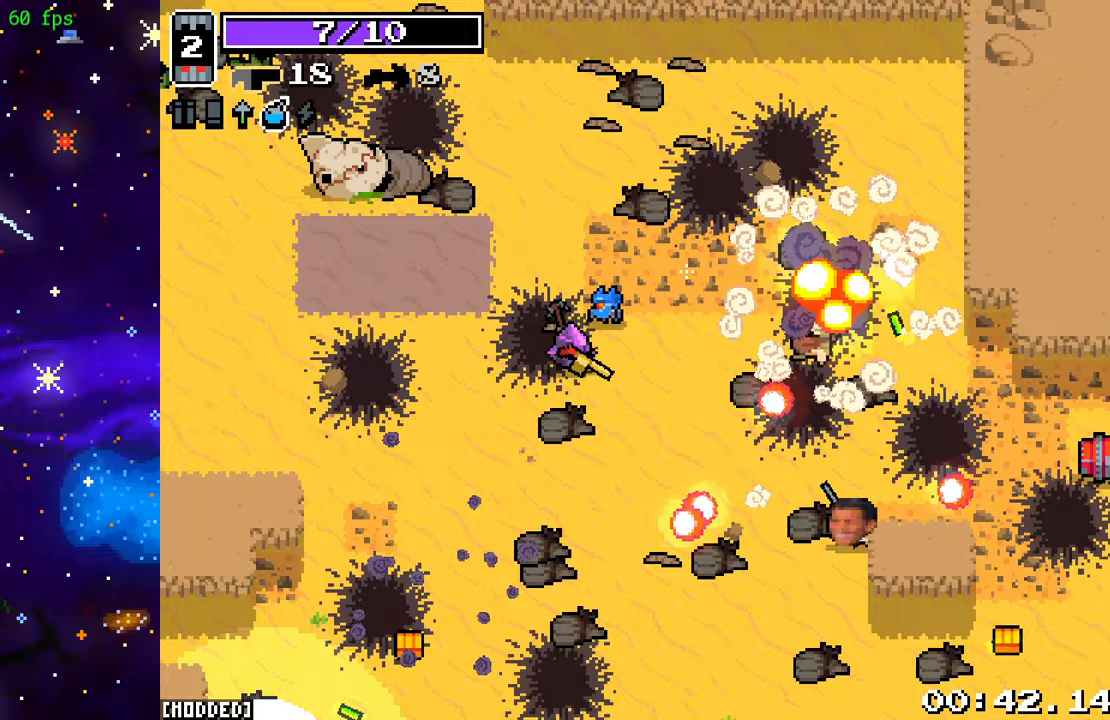
{"buttons": [], "left_stick": "right", "right_stick": "down-right", "events": [[100, "left_stick", "up-right"], [267, "left_stick", "right"]]}
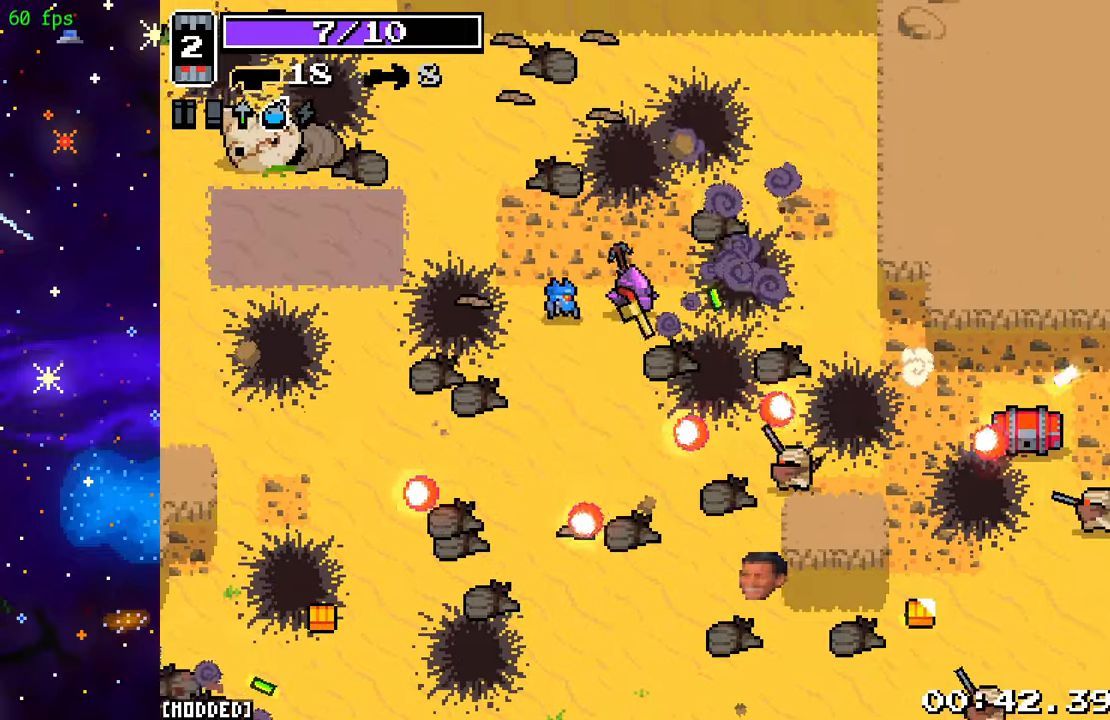
{"buttons": [], "left_stick": "down-left", "right_stick": "down-right", "events": [[67, "left_stick", "left"], [100, "R2", "down"], [183, "left_stick", "up-left"], [300, "R2", "up"], [417, "left_stick", "down-left"]]}
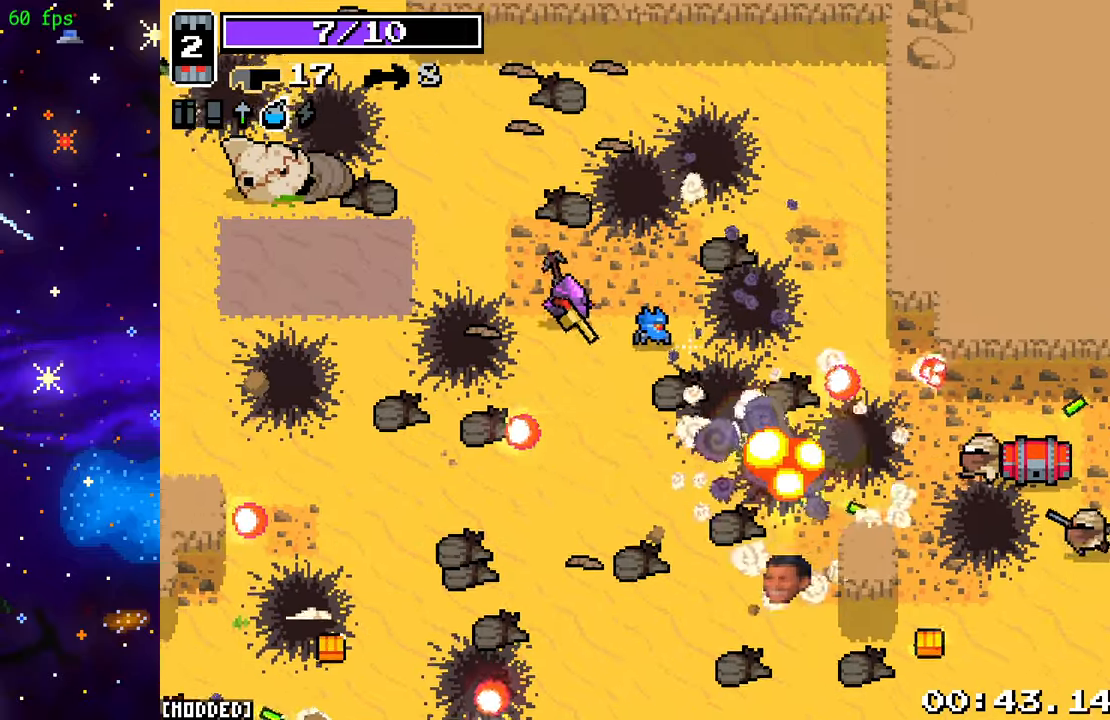
{"buttons": [], "left_stick": "down-left", "right_stick": "down-right", "events": [[50, "left_stick", "down"], [233, "left_stick", "down-left"]]}
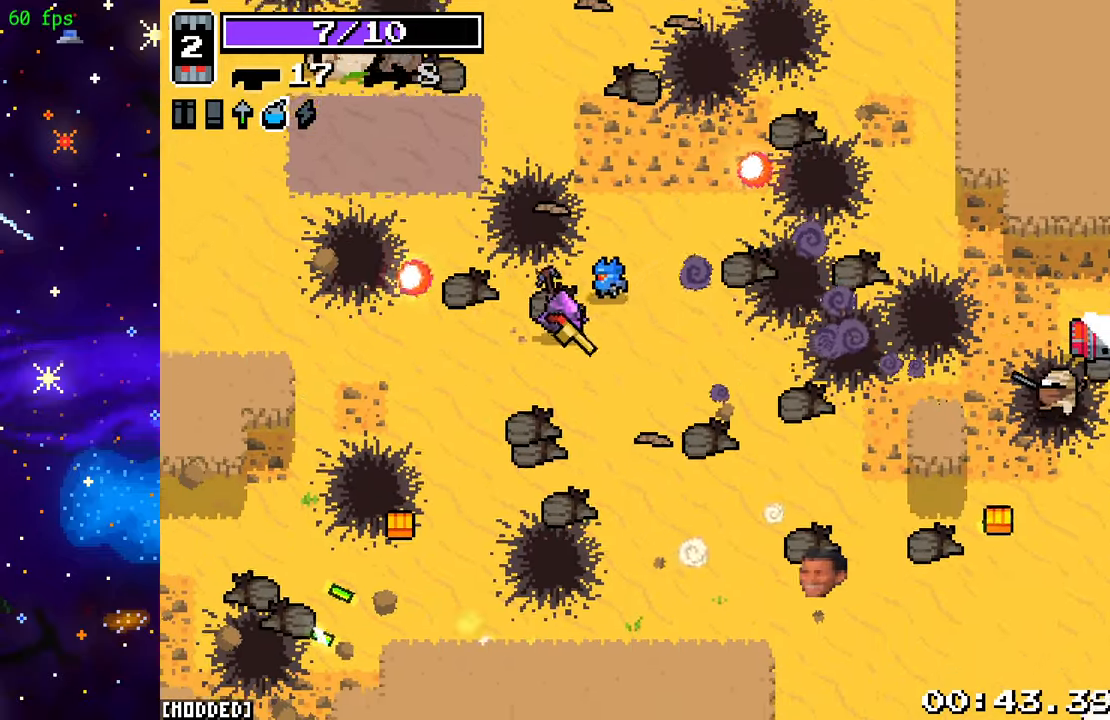
{"buttons": [], "left_stick": "down-left", "right_stick": "down-right", "events": []}
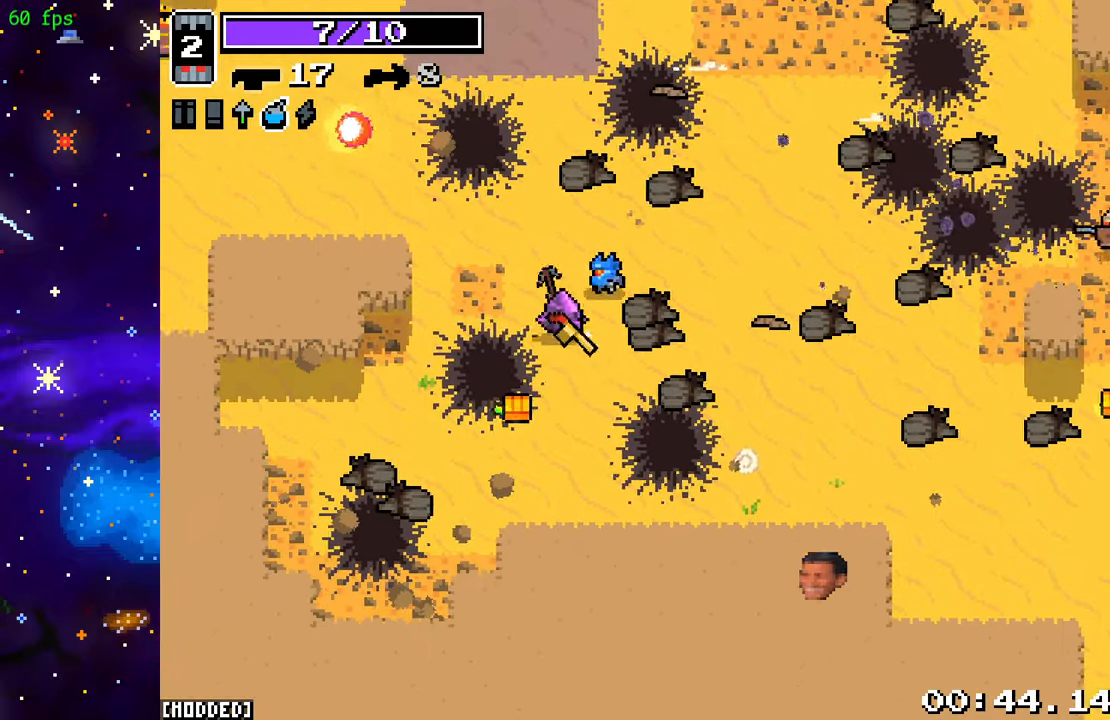
{"buttons": ["L1"], "left_stick": "right", "right_stick": "right", "events": [[200, "left_stick", "down-right"], [283, "right_stick", "right"], [317, "left_stick", "right"], [333, "L1", "down"]]}
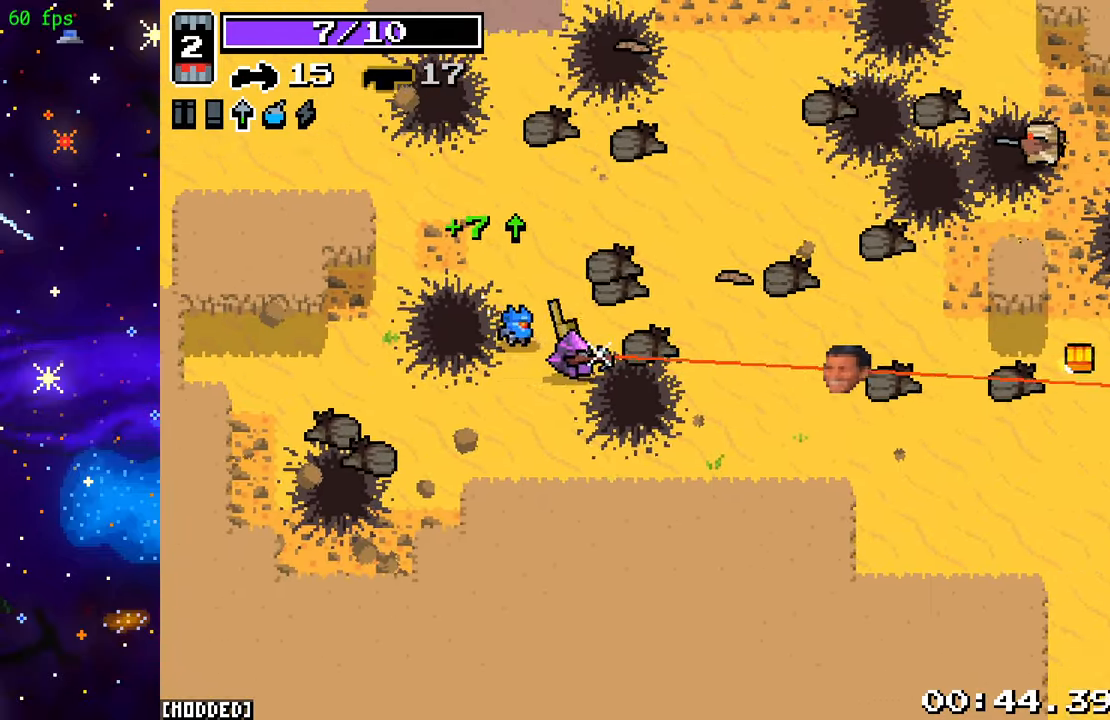
{"buttons": [], "left_stick": "up-right", "right_stick": "up-right", "events": [[17, "L1", "up"], [350, "right_stick", "up-right"], [383, "left_stick", "up-right"]]}
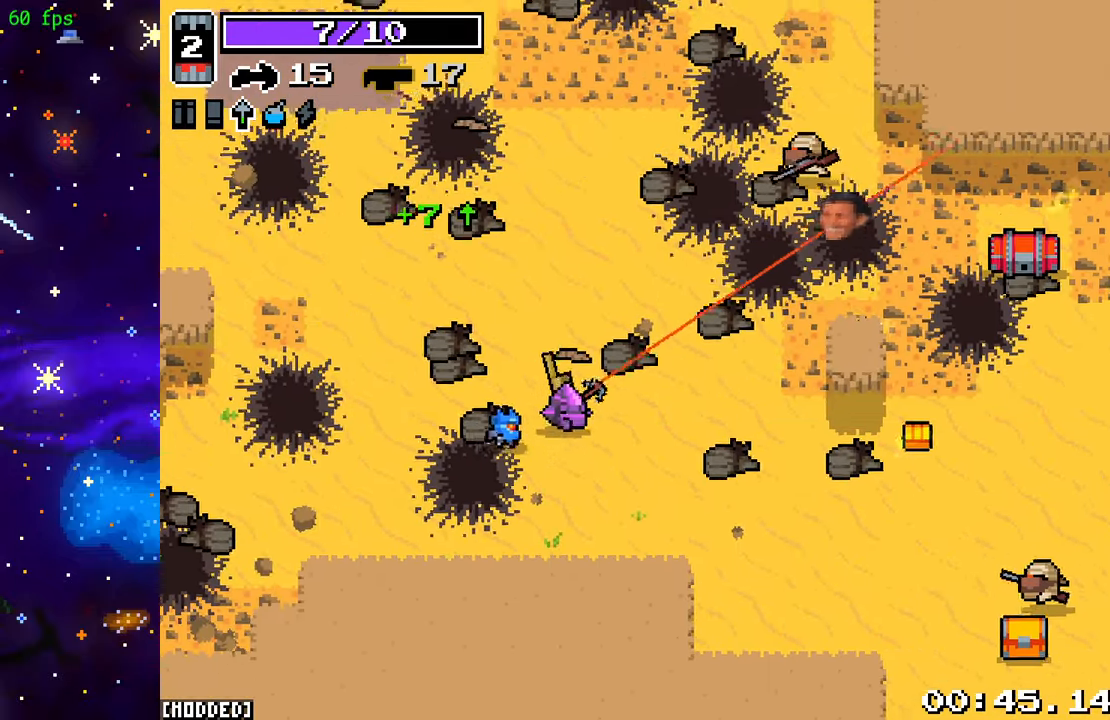
{"buttons": [], "left_stick": "up-right", "right_stick": "up-right", "events": [[233, "R2", "down"], [317, "left_stick", "right"], [467, "left_stick", "up-right"], [500, "R2", "up"]]}
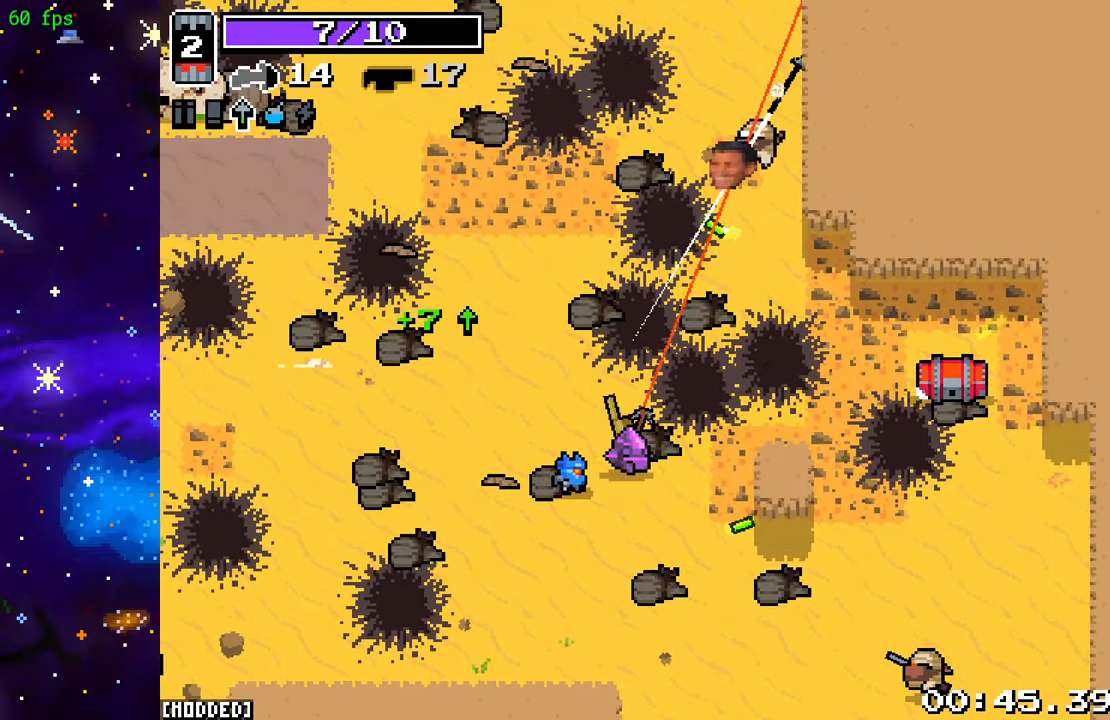
{"buttons": [], "left_stick": "right", "right_stick": "down-right", "events": [[150, "right_stick", "right"], [317, "right_stick", "down-right"], [417, "left_stick", "right"]]}
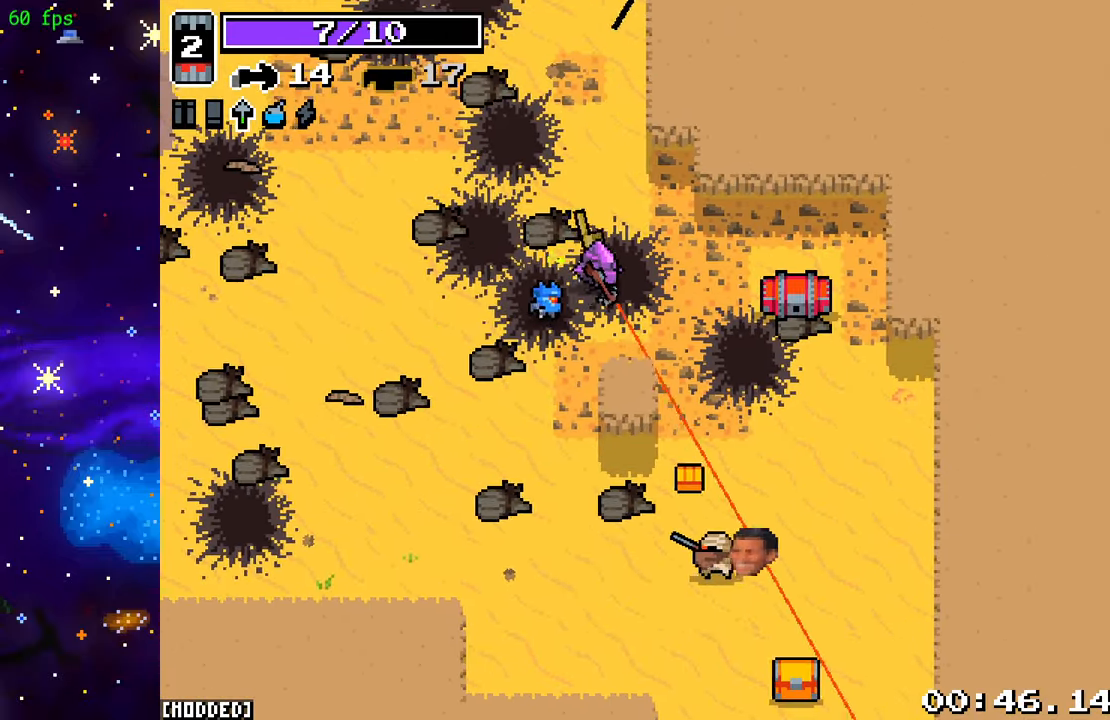
{"buttons": ["R2"], "left_stick": "down", "right_stick": "down", "events": [[17, "left_stick", "down-right"], [100, "right_stick", "down"], [317, "left_stick", "down"], [483, "R2", "down"]]}
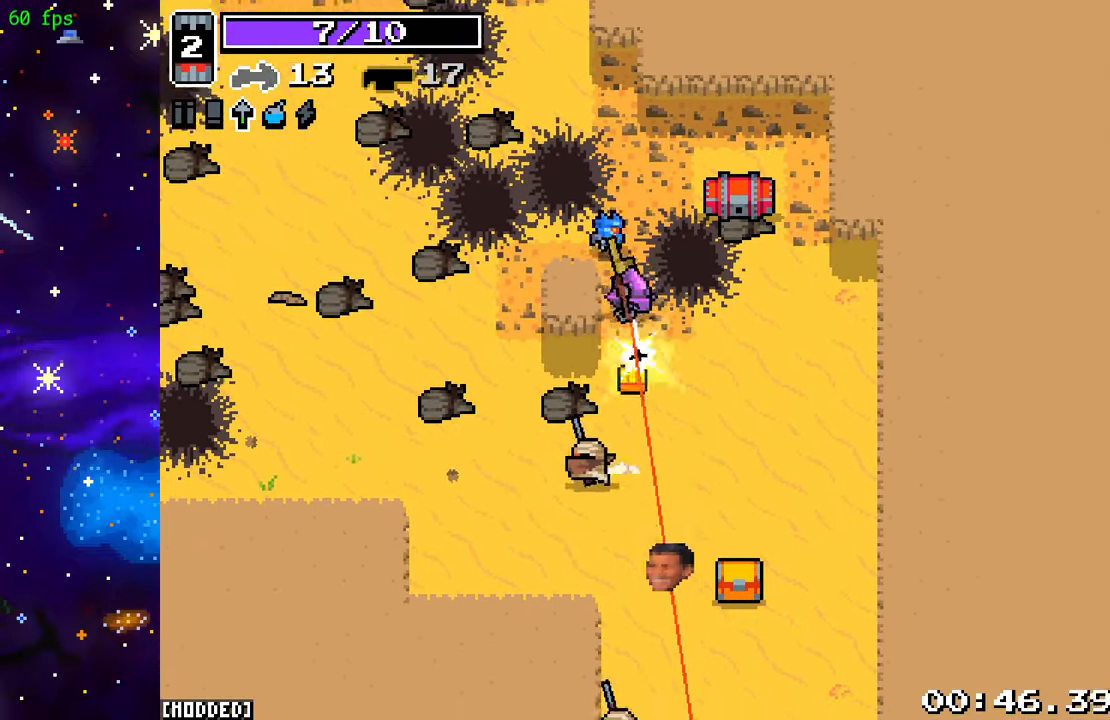
{"buttons": ["L1"], "left_stick": "right", "right_stick": "left", "events": [[117, "R2", "up"], [267, "right_stick", "down-left"], [433, "right_stick", "left"], [467, "L1", "down"], [467, "left_stick", "right"]]}
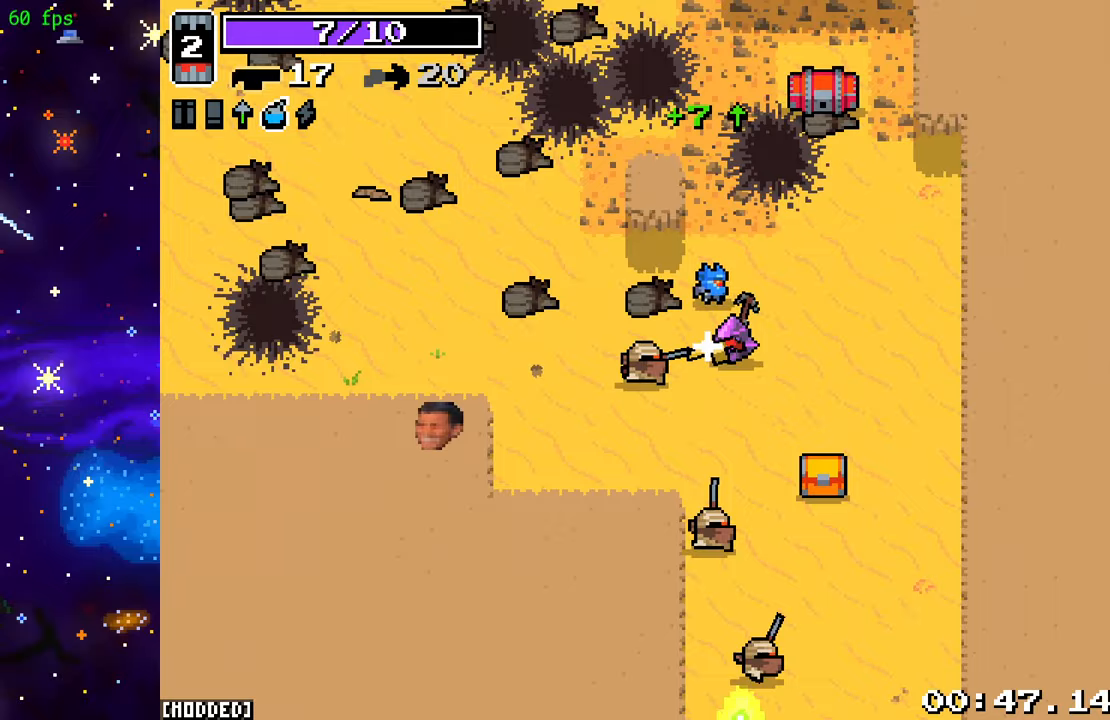
{"buttons": [], "left_stick": "left", "right_stick": "down-left", "events": [[100, "left_stick", "up-right"], [117, "L1", "up"], [183, "R2", "down"], [333, "right_stick", "down-left"], [367, "R2", "up"], [500, "left_stick", "left"]]}
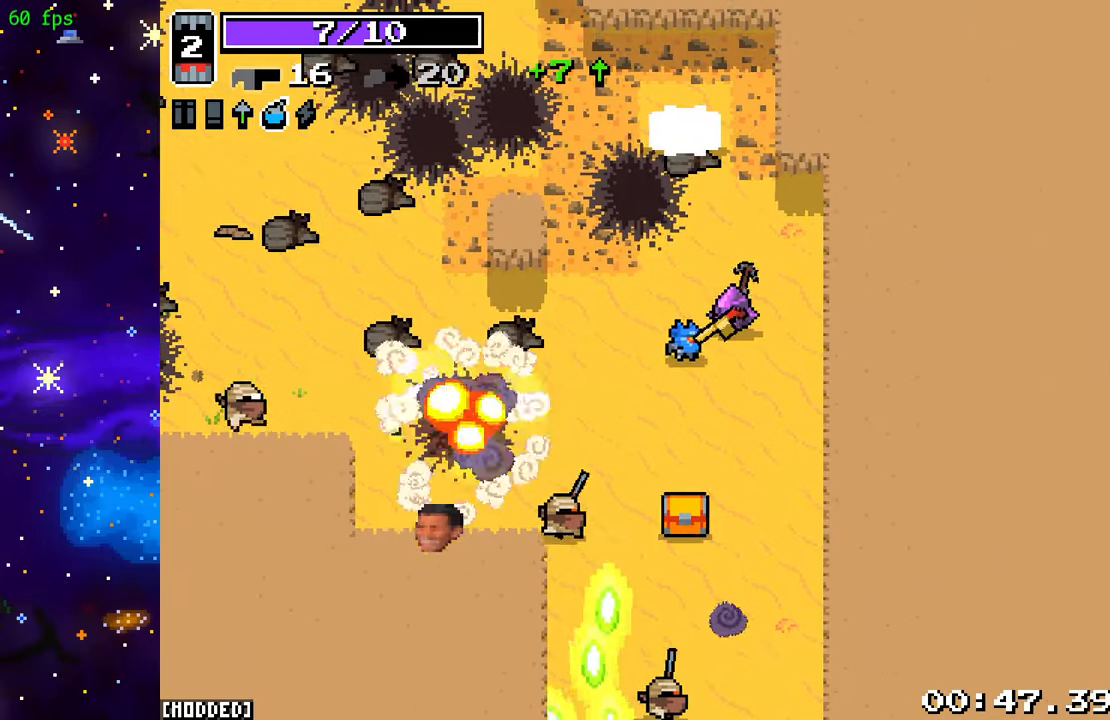
{"buttons": [], "left_stick": "up-left", "right_stick": "down-left", "events": [[150, "right_stick", "down"], [350, "left_stick", "up"], [433, "right_stick", "down-left"], [467, "left_stick", "up-left"]]}
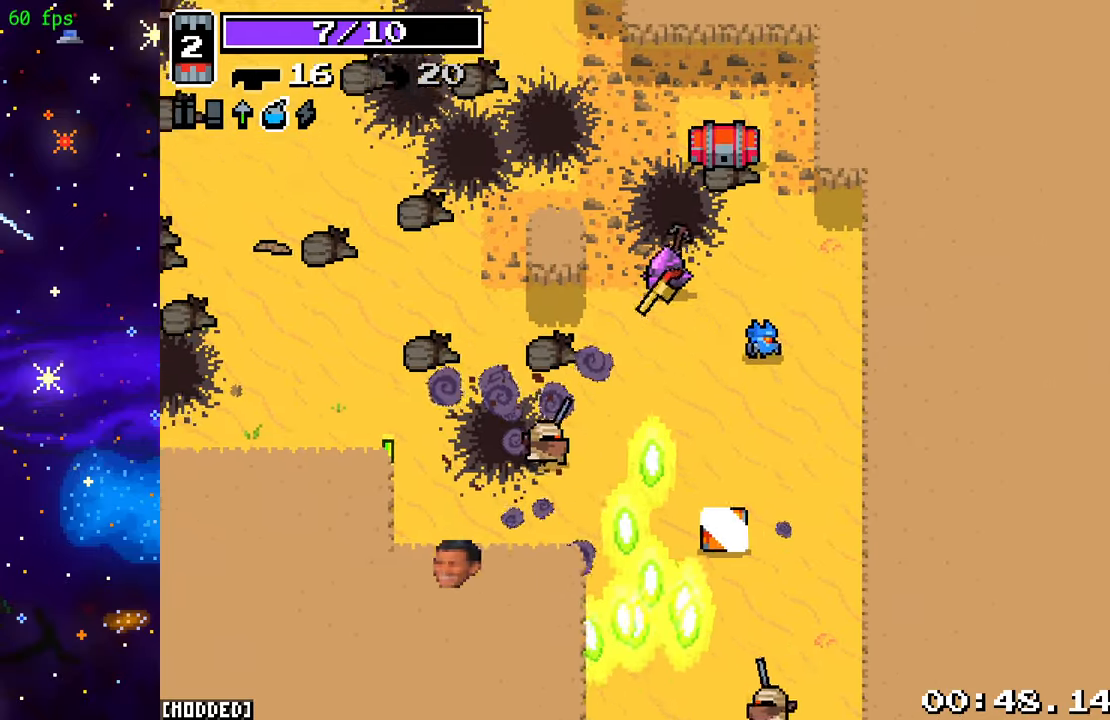
{"buttons": [], "left_stick": "down-left", "right_stick": "down", "events": [[17, "R2", "down"], [200, "R2", "up"], [267, "right_stick", "down"], [383, "left_stick", "down-left"]]}
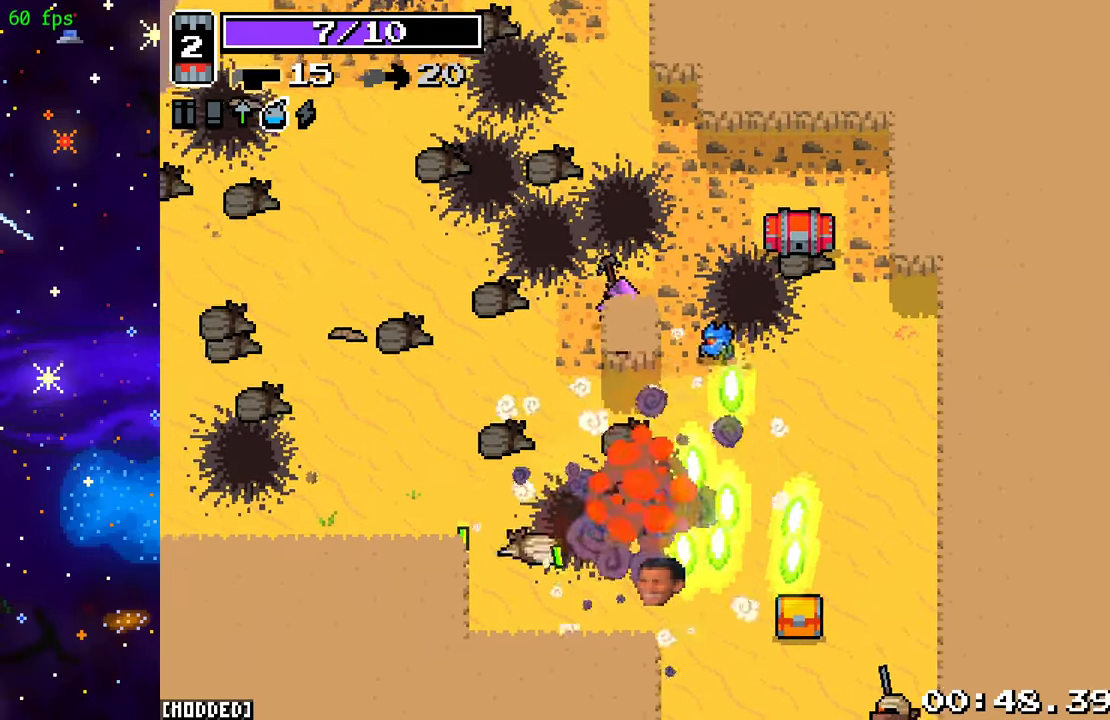
{"buttons": ["R2"], "left_stick": "down", "right_stick": "down-right", "events": [[150, "left_stick", "down"], [200, "right_stick", "down-right"], [483, "R2", "down"]]}
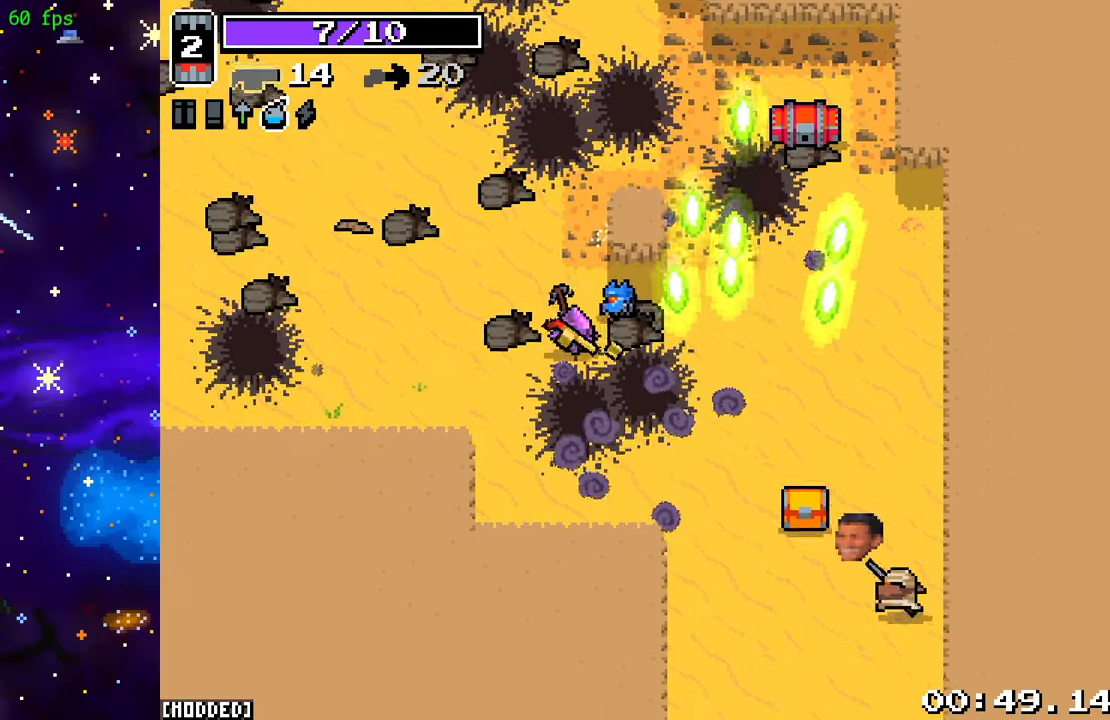
{"buttons": [], "left_stick": "down-right", "right_stick": "down-right", "events": [[217, "R2", "up"], [483, "left_stick", "down-right"]]}
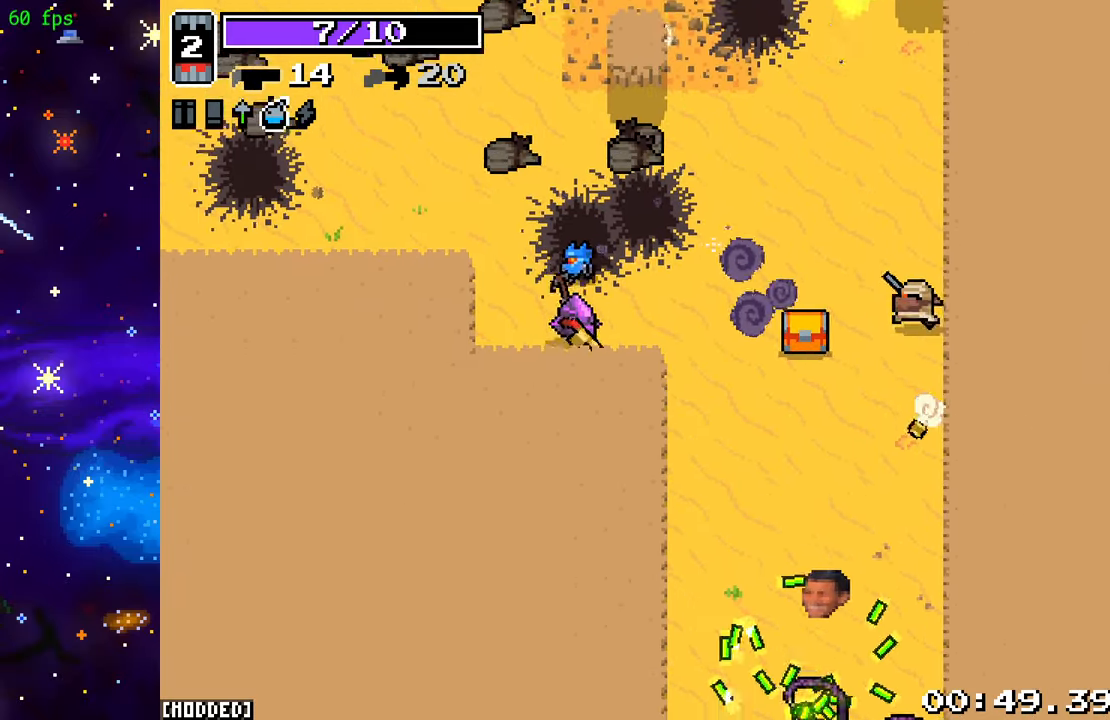
{"buttons": ["R2"], "left_stick": "left", "right_stick": "right", "events": [[250, "left_stick", "up-right"], [317, "right_stick", "right"], [433, "R2", "down"], [433, "left_stick", "up-left"], [483, "left_stick", "left"]]}
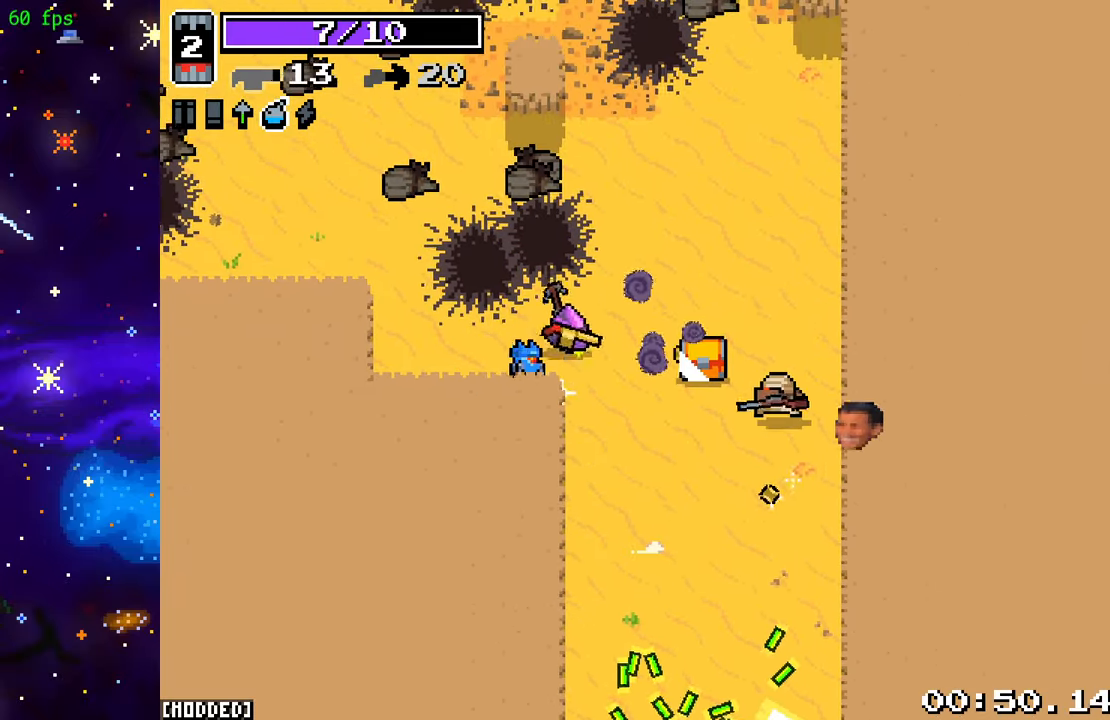
{"buttons": [], "left_stick": "up-right", "right_stick": "down-right", "events": [[17, "right_stick", "down-right"], [133, "R2", "up"], [183, "left_stick", "up"], [283, "left_stick", "right"], [467, "left_stick", "up-right"]]}
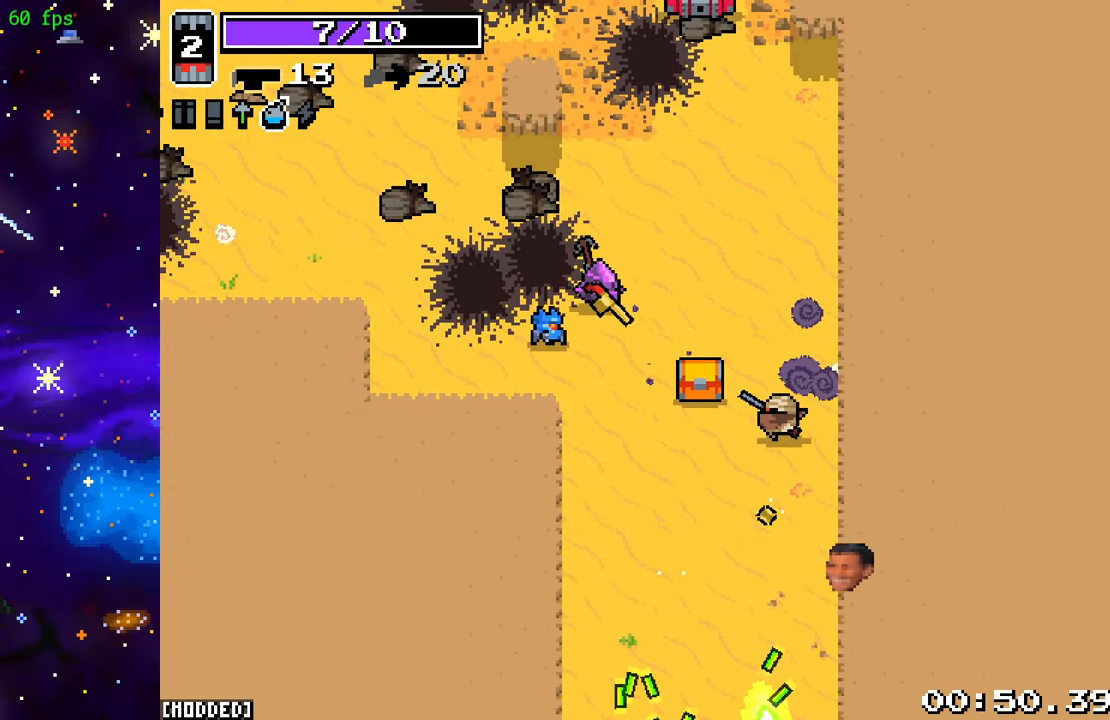
{"buttons": [], "left_stick": "down-left", "right_stick": "right", "events": [[50, "left_stick", "up-left"], [183, "left_stick", "left"], [267, "R2", "down"], [267, "right_stick", "right"], [383, "left_stick", "down-left"], [500, "R2", "up"]]}
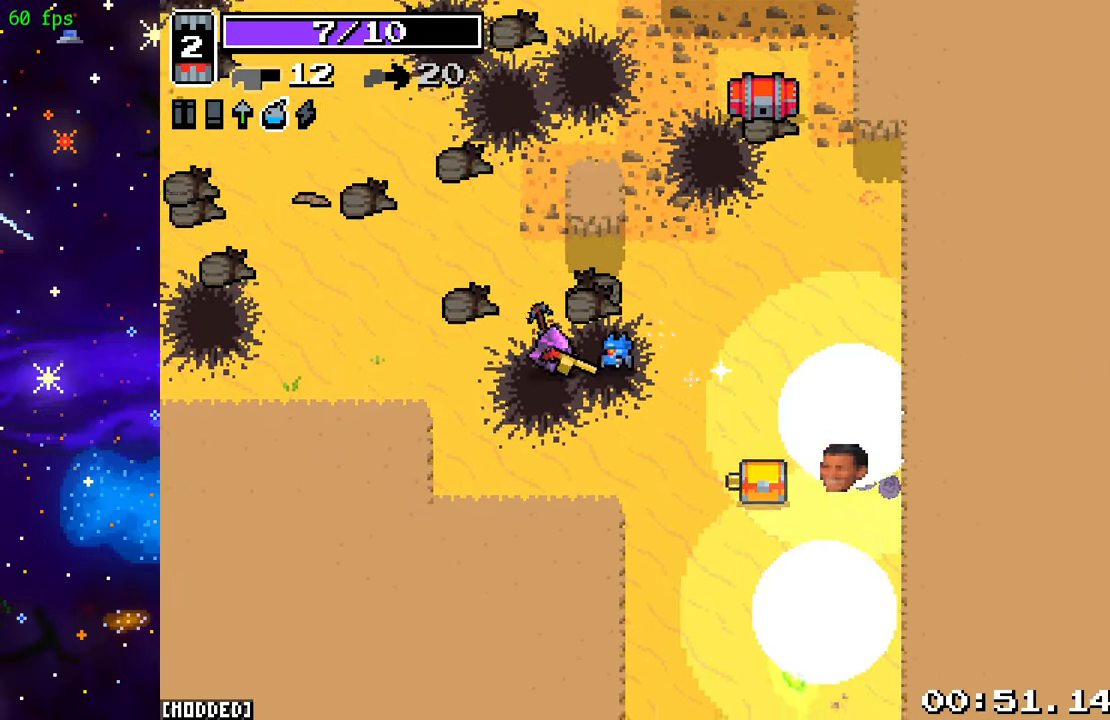
{"buttons": [], "left_stick": "down-right", "right_stick": "down-right", "events": [[17, "right_stick", "down-right"], [167, "left_stick", "down"], [300, "left_stick", "down-right"]]}
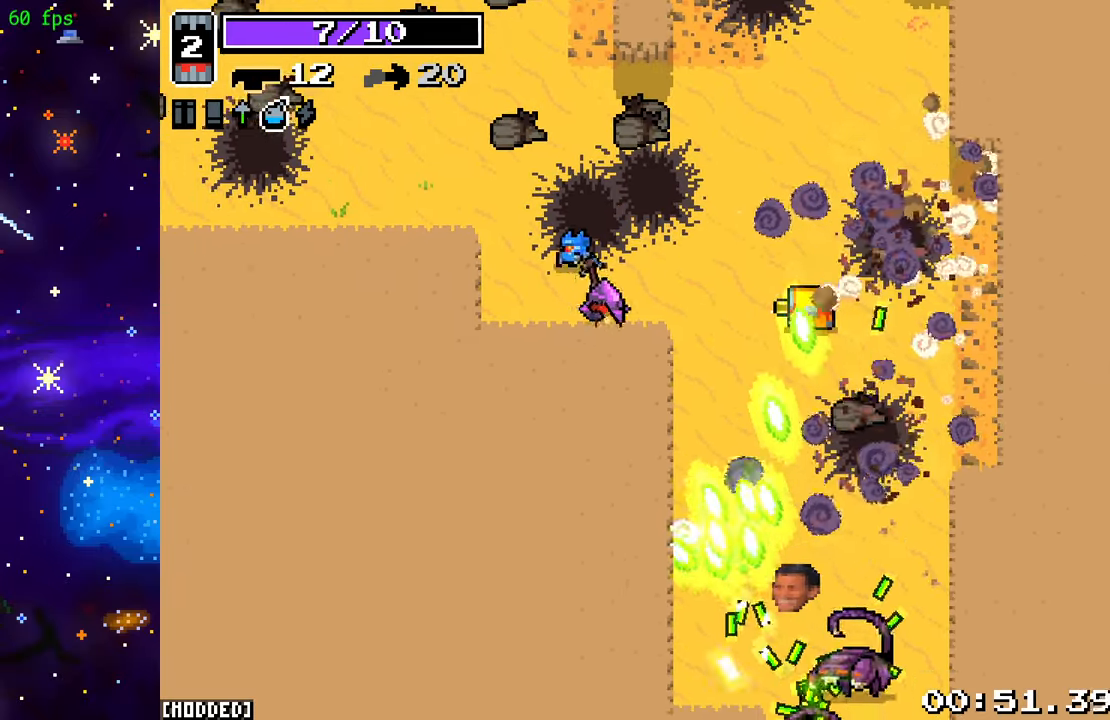
{"buttons": [], "left_stick": "down-left", "right_stick": "down-right", "events": [[50, "left_stick", "up-right"], [300, "R2", "down"], [317, "left_stick", "left"], [467, "R2", "up"], [467, "left_stick", "down-left"]]}
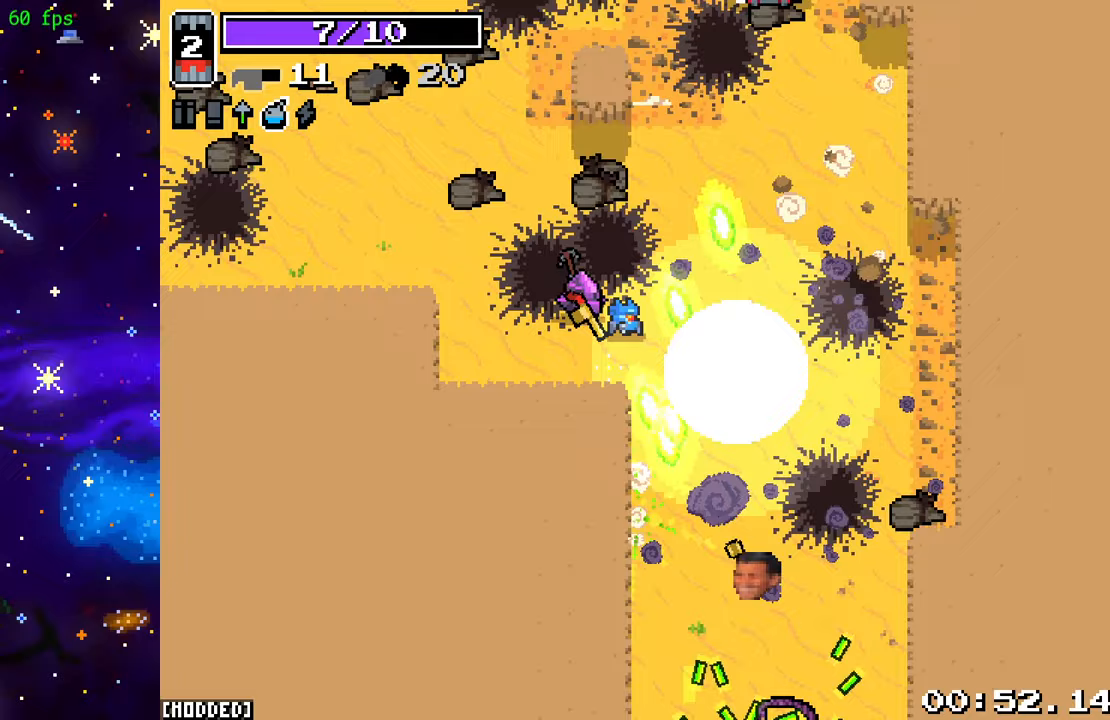
{"buttons": [], "left_stick": "down-right", "right_stick": "down-right", "events": [[283, "left_stick", "down-right"]]}
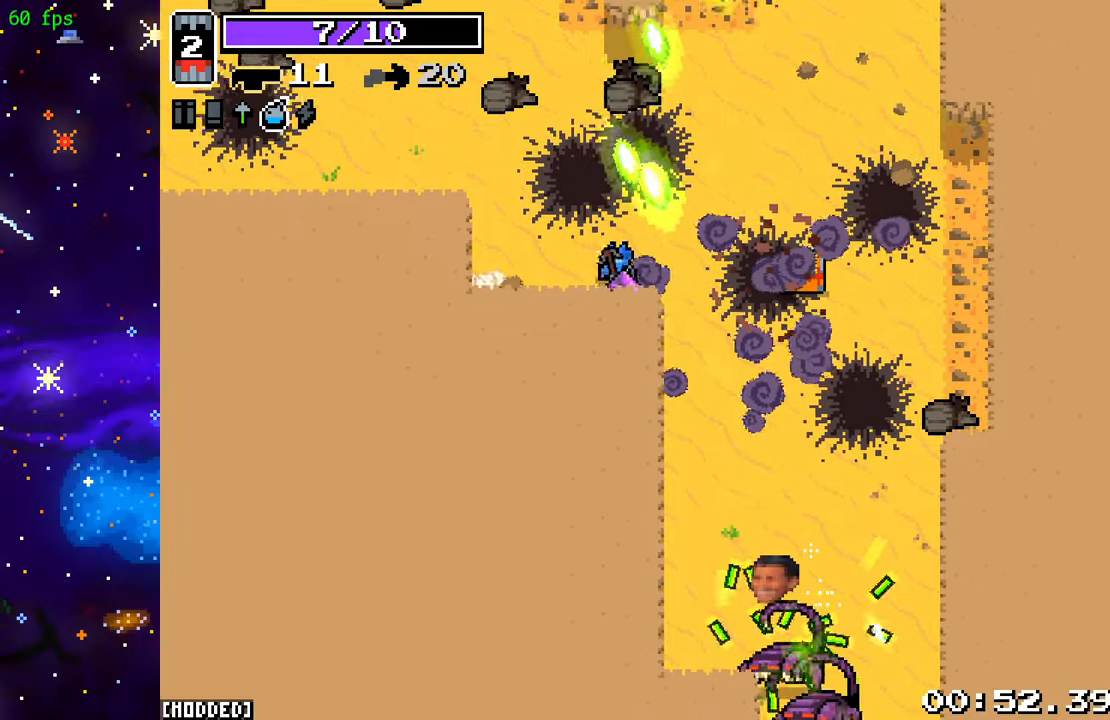
{"buttons": [], "left_stick": "down", "right_stick": "down-right", "events": [[200, "left_stick", "down"]]}
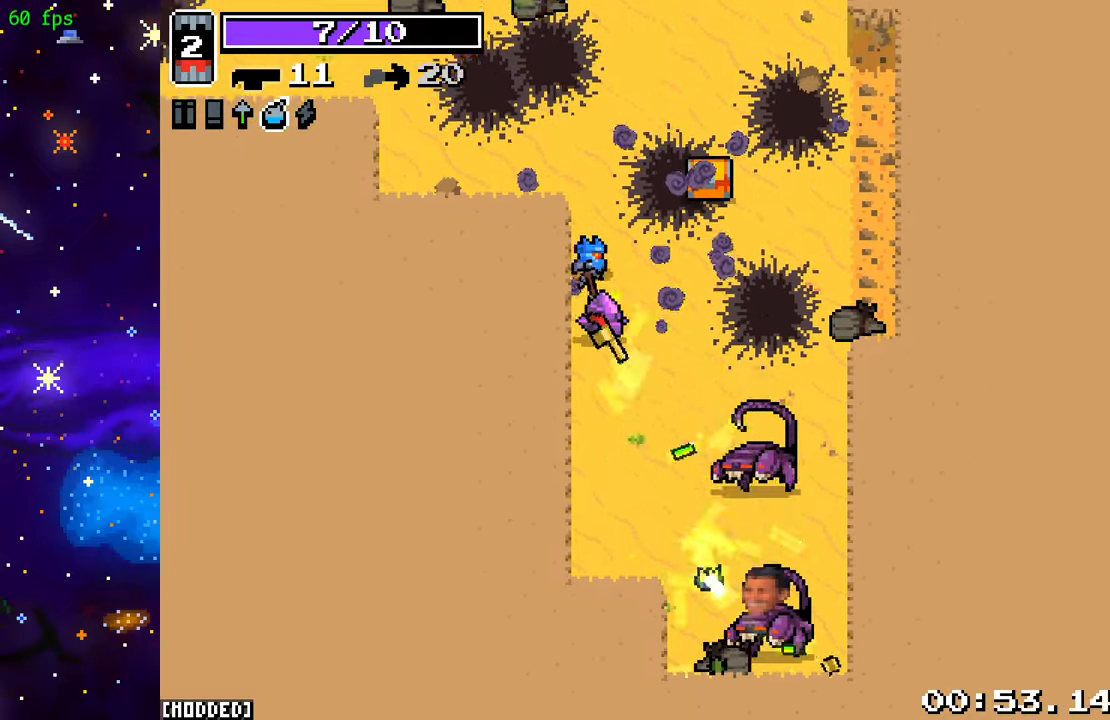
{"buttons": [], "left_stick": "down-right", "right_stick": "down-right", "events": [[350, "left_stick", "down-right"]]}
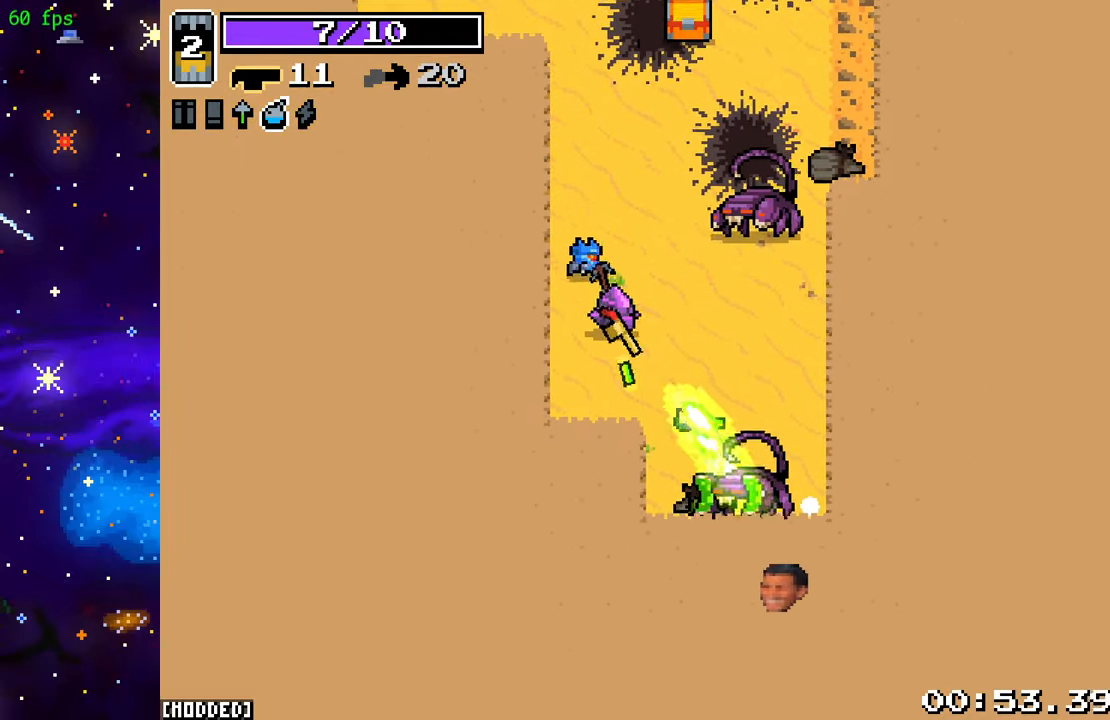
{"buttons": [], "left_stick": "up", "right_stick": "down-right", "events": [[67, "left_stick", "down-left"], [150, "left_stick", "up-left"], [317, "left_stick", "up"]]}
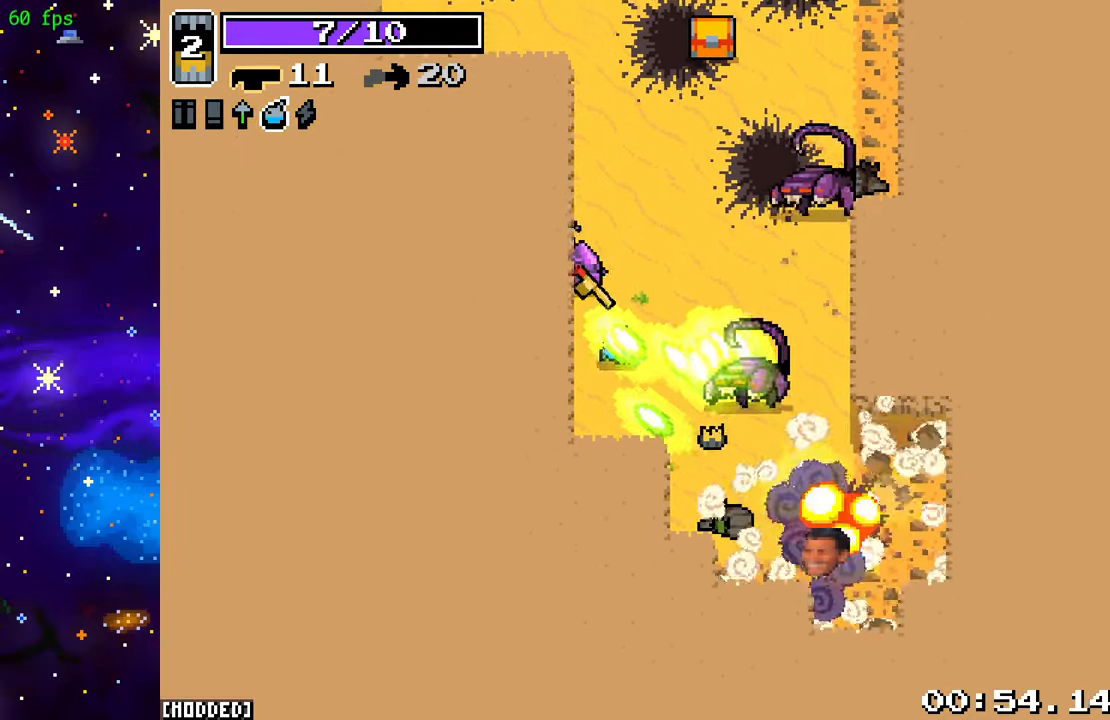
{"buttons": ["R2"], "left_stick": "up", "right_stick": "down-right", "events": [[333, "R2", "down"]]}
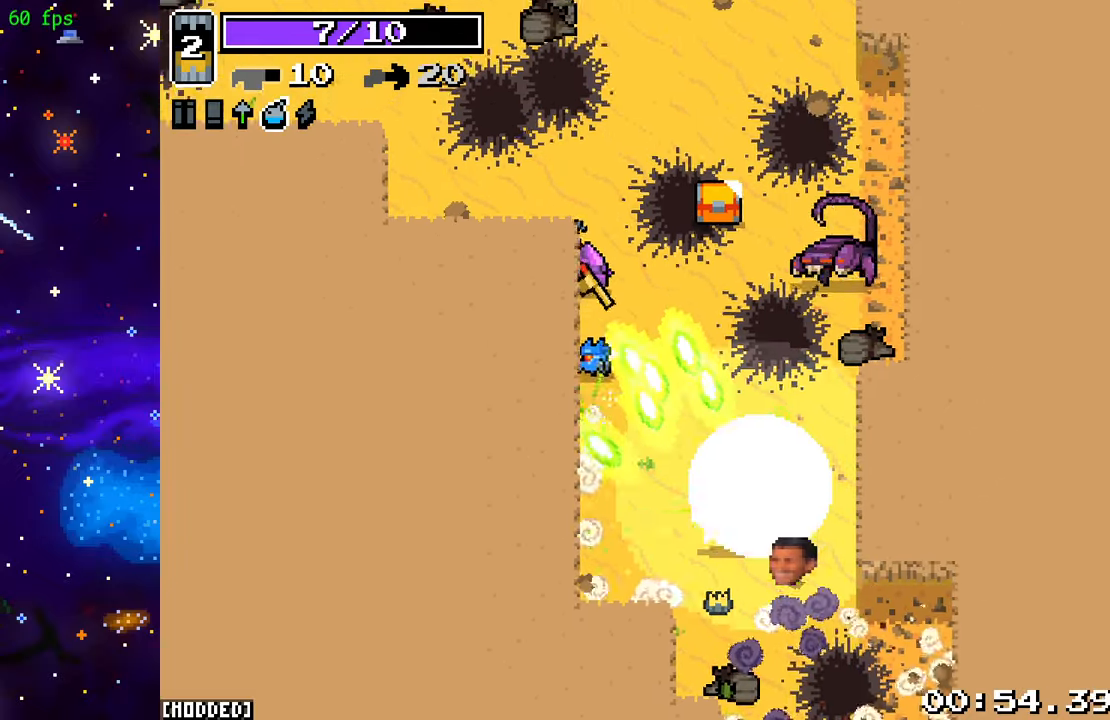
{"buttons": [], "left_stick": "up-right", "right_stick": "down-right", "events": [[17, "R2", "up"], [350, "left_stick", "up-right"]]}
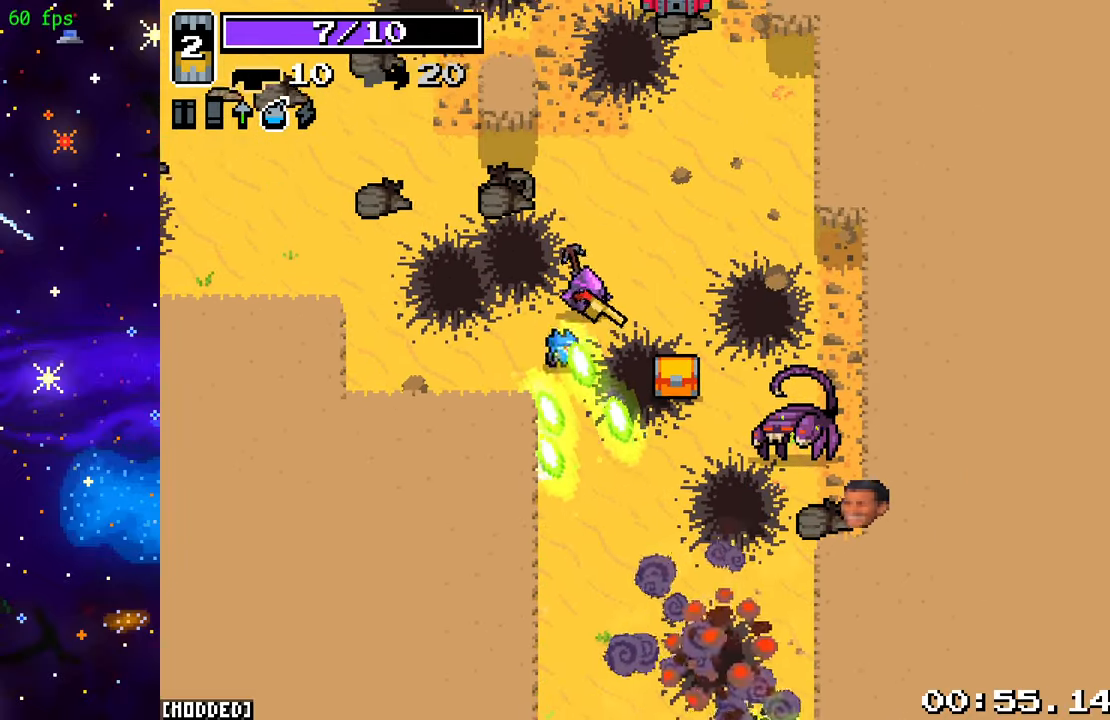
{"buttons": [], "left_stick": "up-right", "right_stick": "down-right", "events": [[117, "R2", "down"], [300, "R2", "up"]]}
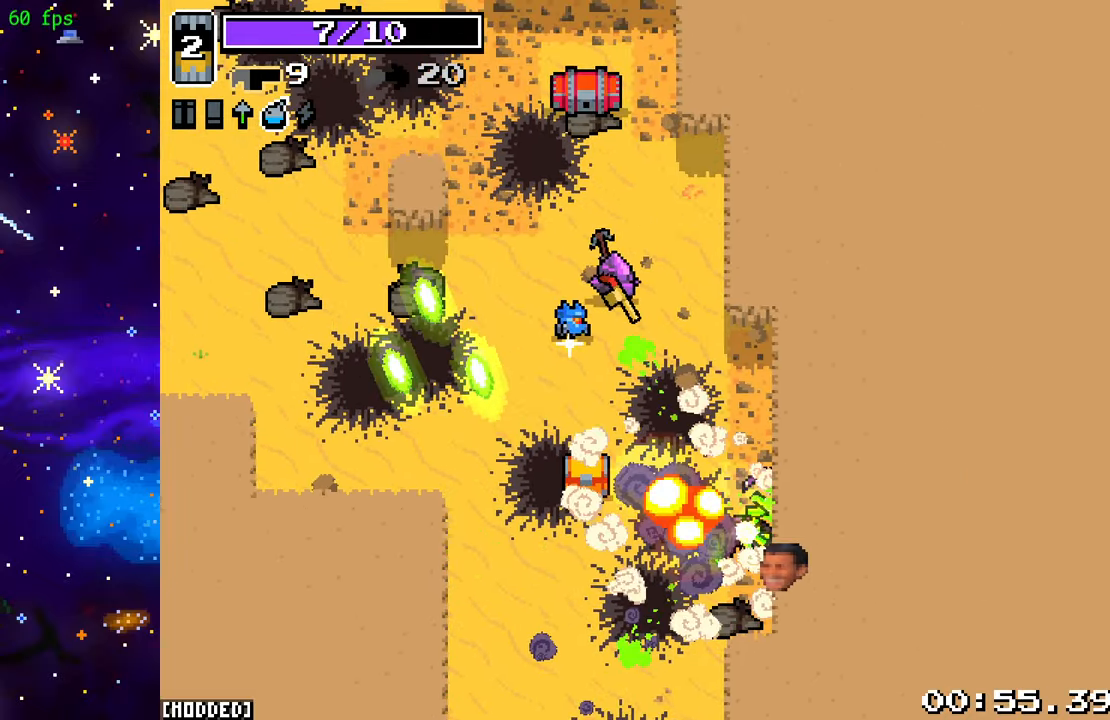
{"buttons": [], "left_stick": "down", "right_stick": "center", "events": [[83, "left_stick", "down-right"], [117, "right_stick", "down"], [150, "left_stick", "down"], [233, "L1", "down"], [267, "right_stick", "down-left"], [383, "L1", "up"], [383, "right_stick", "center"]]}